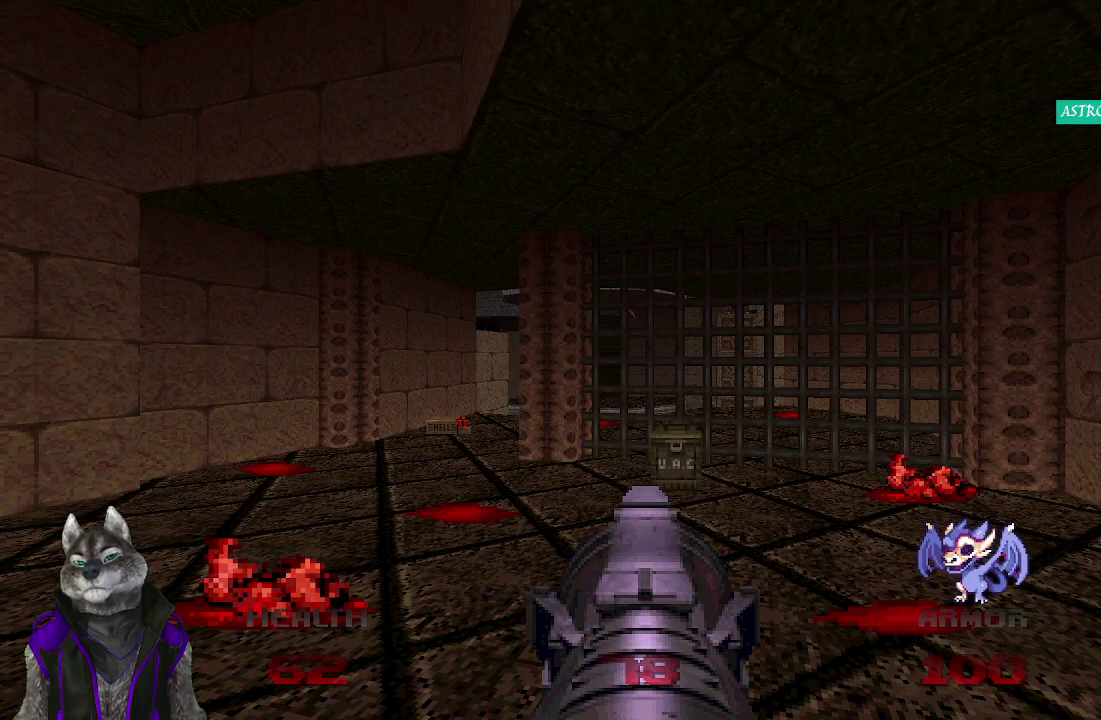
Gameplay with a controller (PlayStation layout); each line is a JSON object with the inputs held at the frame after it. "events" lists button and stick changes between this image and that frame as [ms after this image, input, new state], when the widget could be followed in between. Not read: R1.
{"buttons": [], "left_stick": "up", "right_stick": "center", "events": [[283, "left_stick", "up"]]}
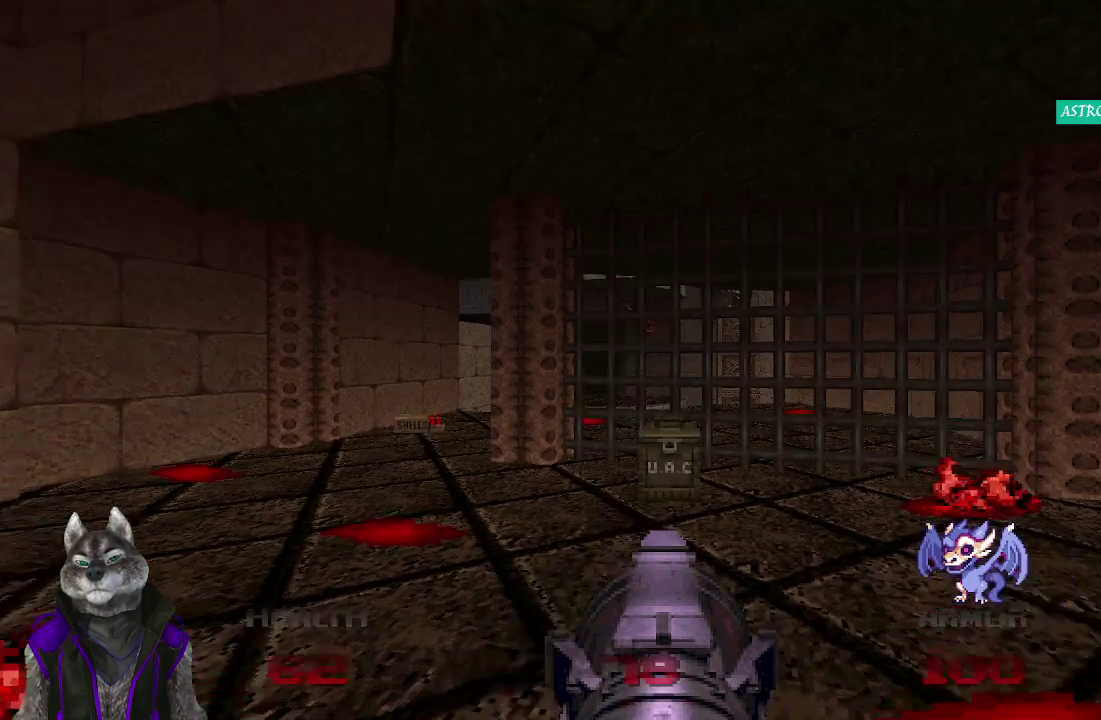
{"buttons": [], "left_stick": "down", "right_stick": "center", "events": [[233, "left_stick", "center"], [333, "left_stick", "down"]]}
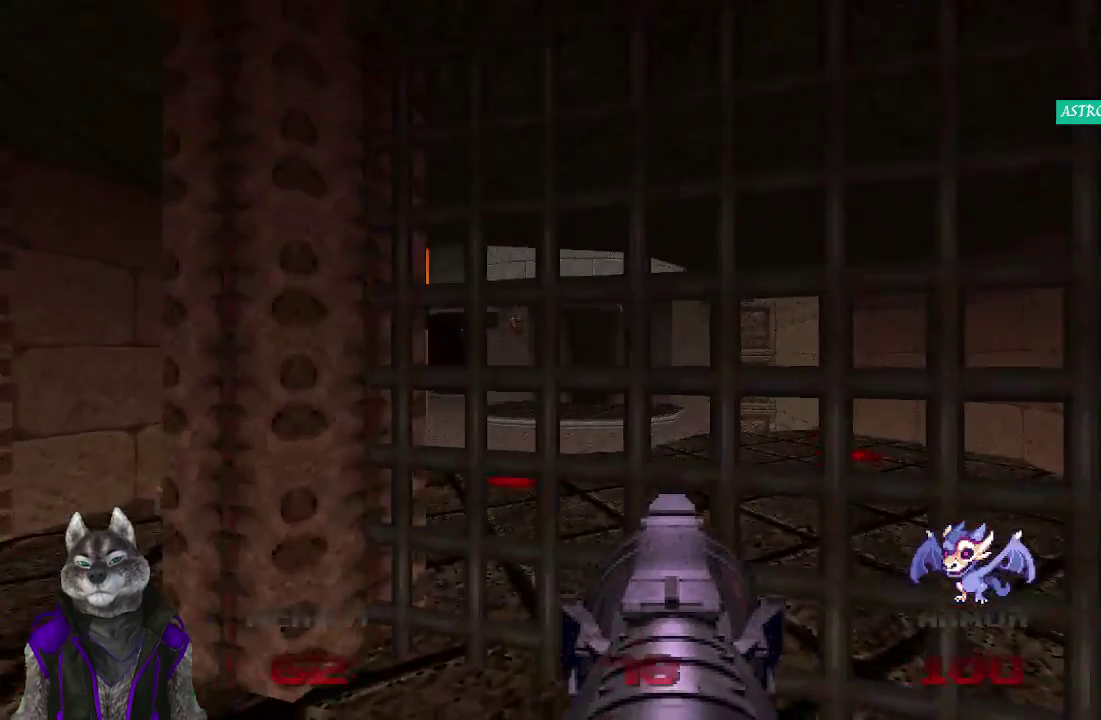
{"buttons": [], "left_stick": "center", "right_stick": "center", "events": [[117, "left_stick", "down-left"], [283, "left_stick", "left"], [367, "left_stick", "center"]]}
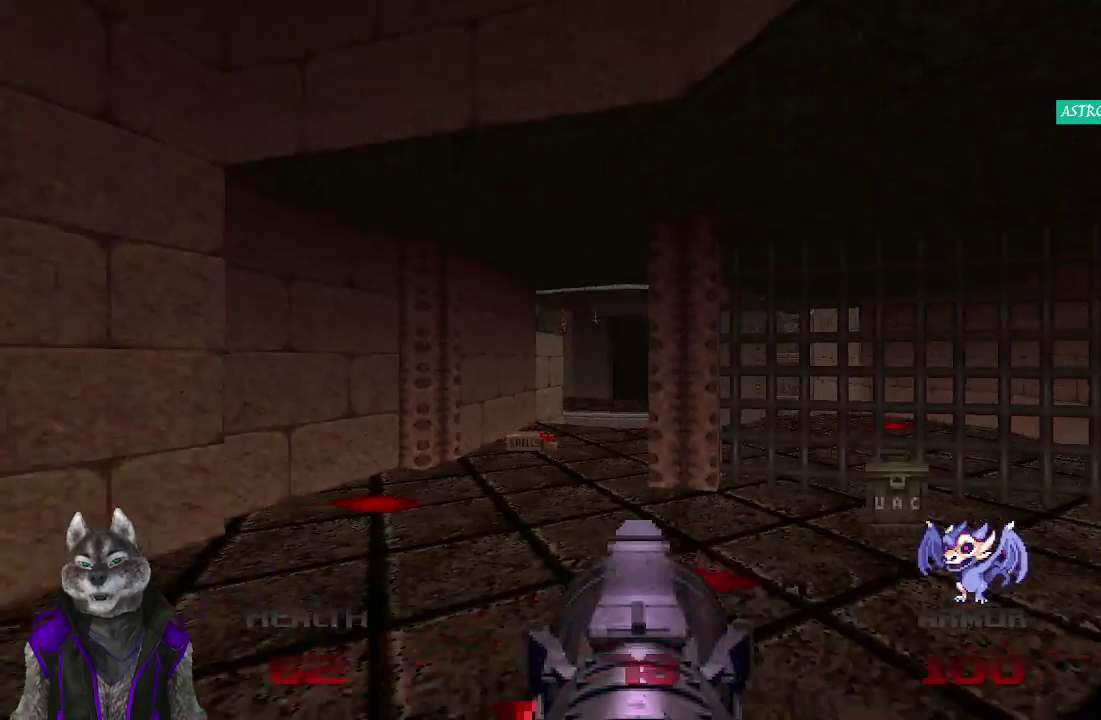
{"buttons": [], "left_stick": "up", "right_stick": "center", "events": [[433, "left_stick", "up"]]}
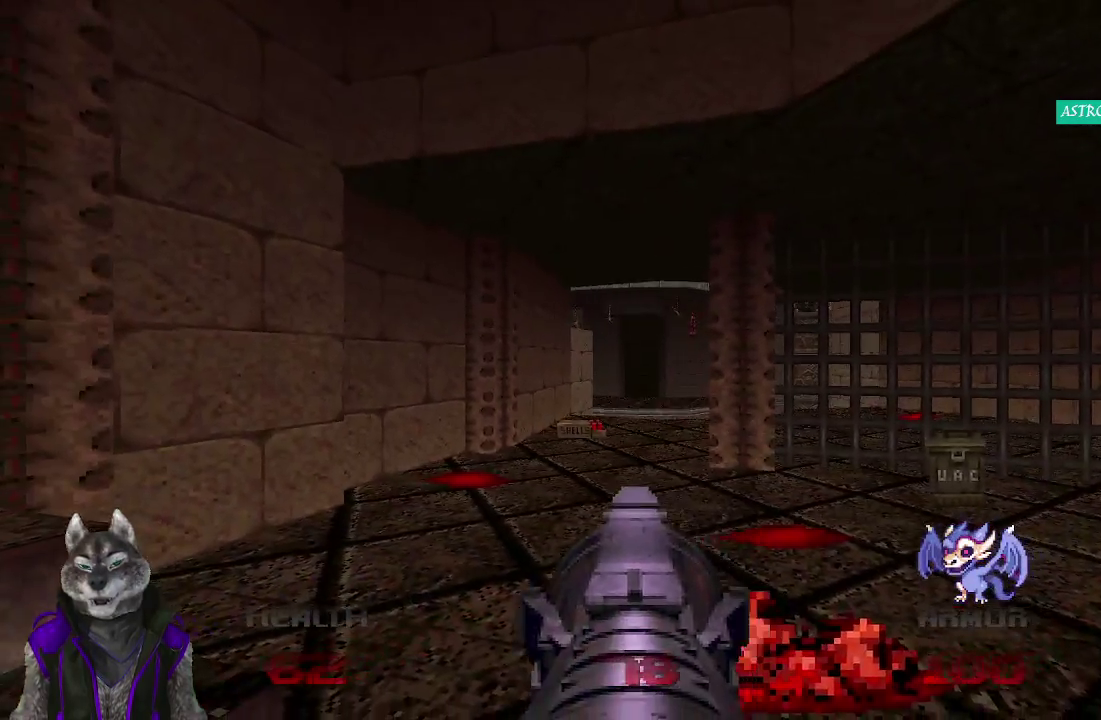
{"buttons": [], "left_stick": "up", "right_stick": "center", "events": []}
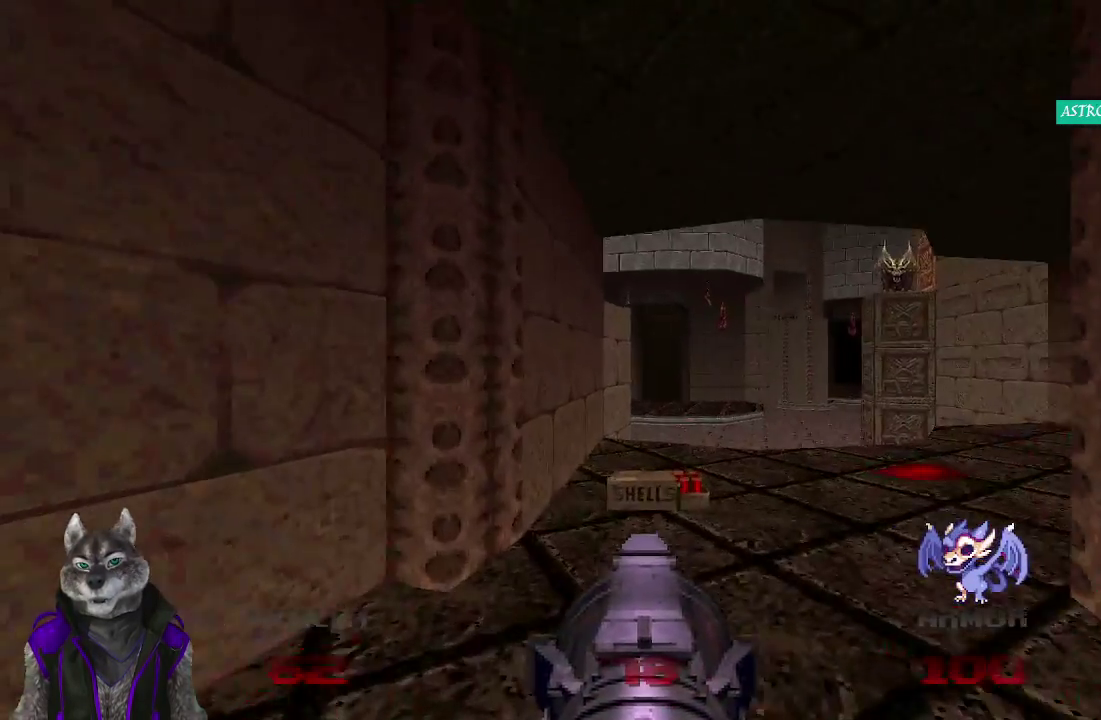
{"buttons": [], "left_stick": "up", "right_stick": "left", "events": [[183, "left_stick", "up-right"], [383, "right_stick", "left"], [500, "left_stick", "up"]]}
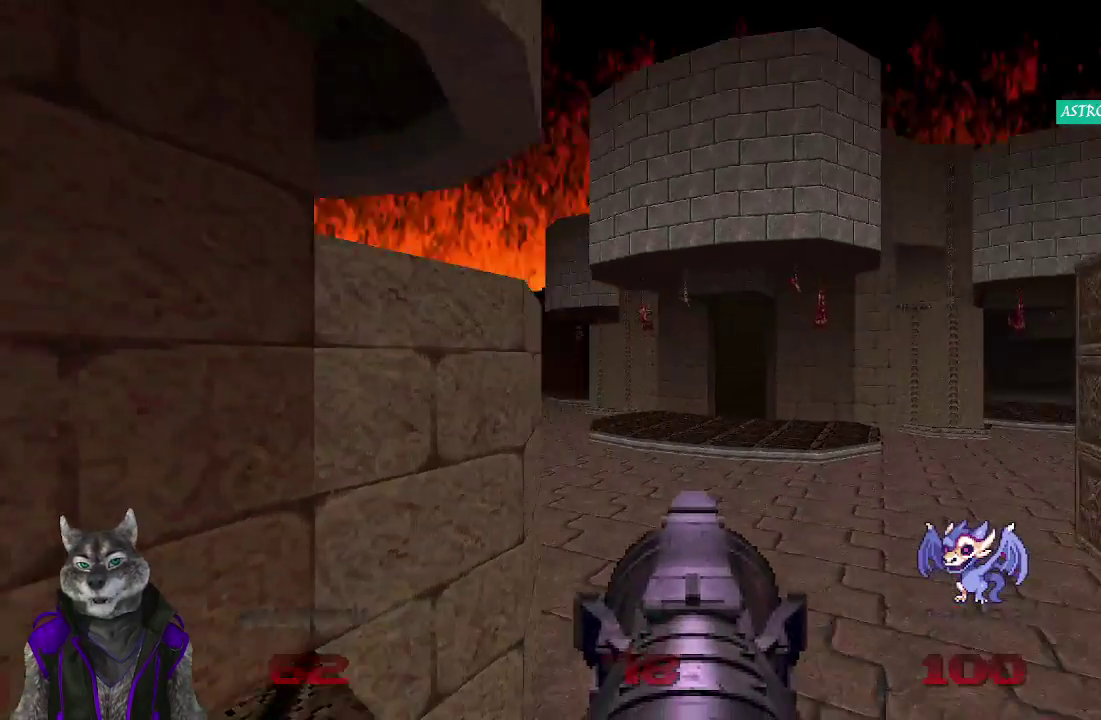
{"buttons": [], "left_stick": "up", "right_stick": "center", "events": [[217, "right_stick", "center"]]}
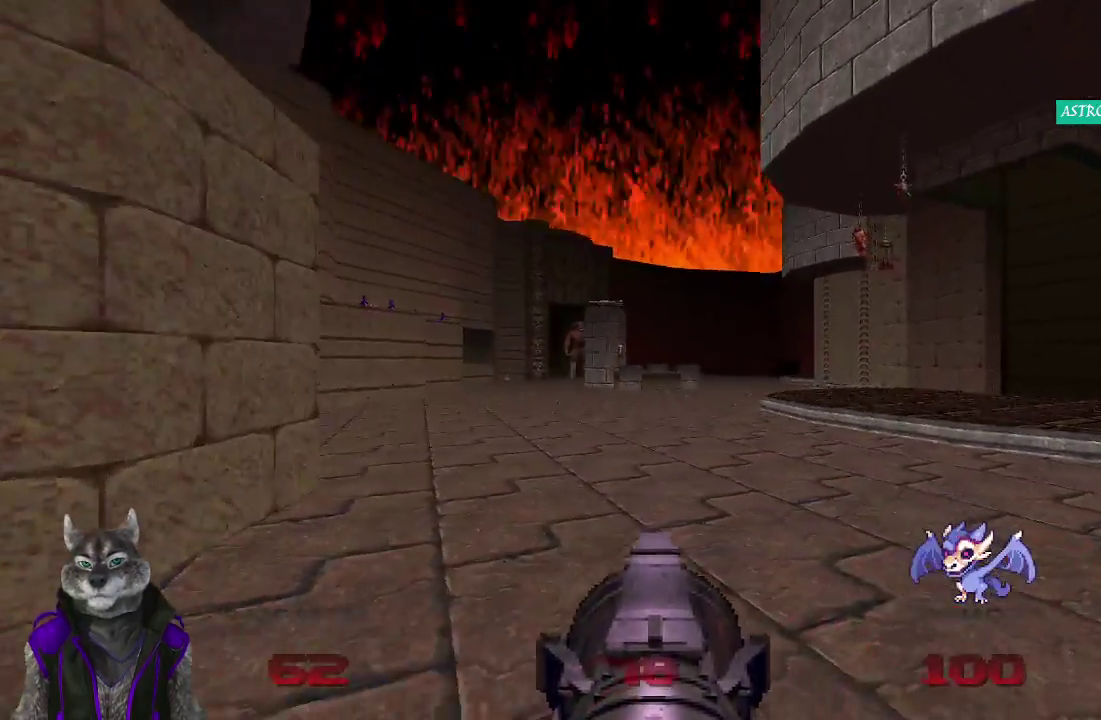
{"buttons": [], "left_stick": "up", "right_stick": "center", "events": [[200, "DPAD_RIGHT", "down"], [267, "DPAD_RIGHT", "up"], [350, "DPAD_RIGHT", "down"], [450, "DPAD_RIGHT", "up"]]}
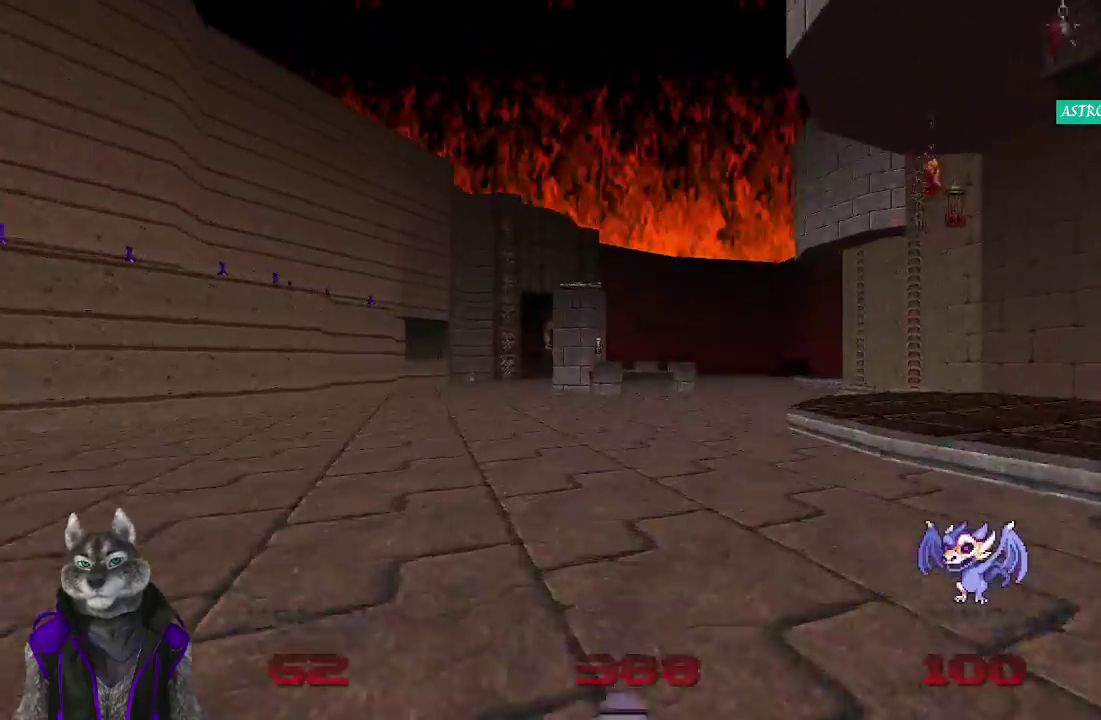
{"buttons": [], "left_stick": "up", "right_stick": "center", "events": []}
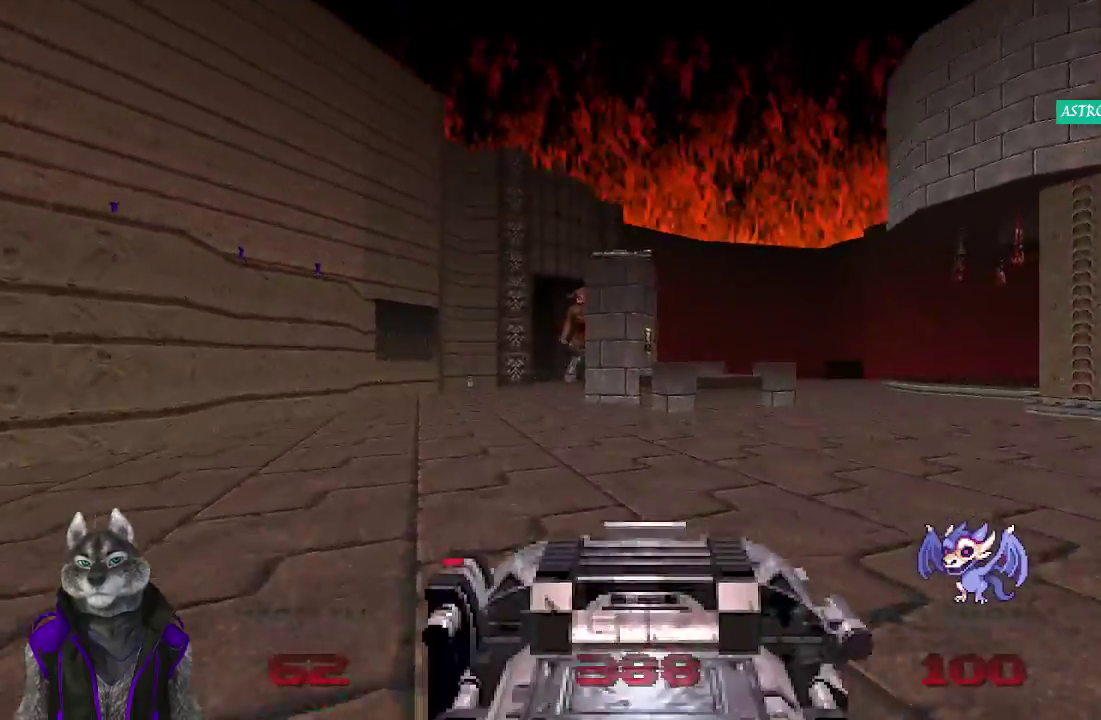
{"buttons": ["R2"], "left_stick": "up", "right_stick": "center", "events": [[83, "R2", "down"]]}
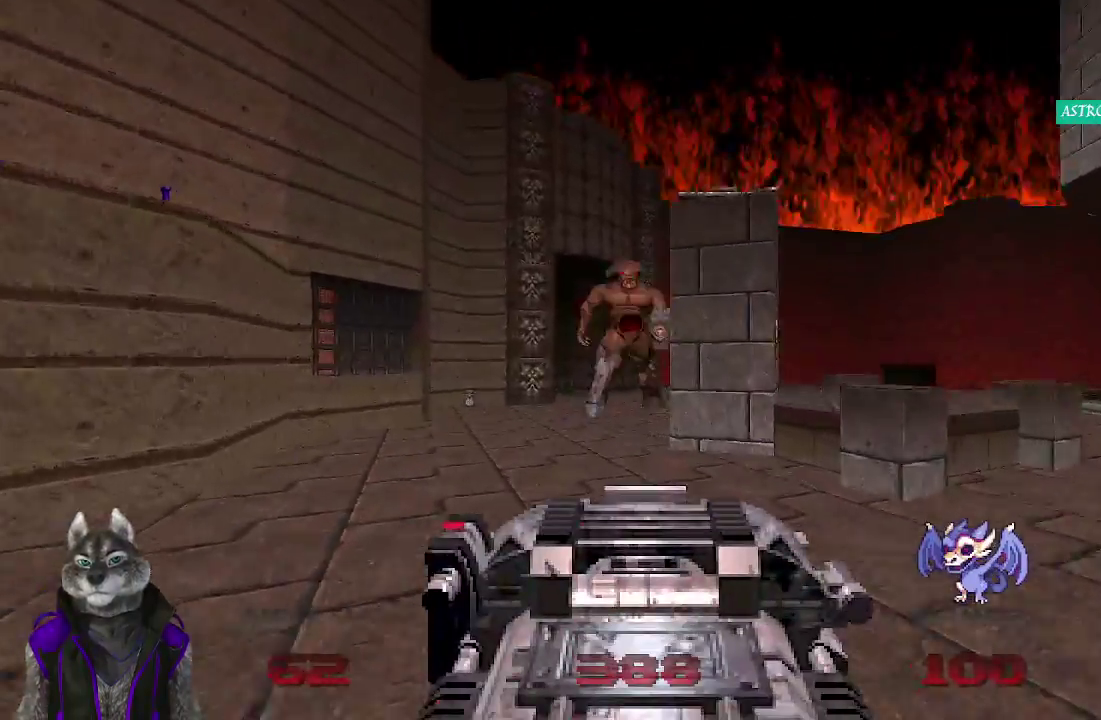
{"buttons": ["R2"], "left_stick": "down-right", "right_stick": "left", "events": [[167, "left_stick", "right"], [467, "left_stick", "down-right"], [467, "right_stick", "left"]]}
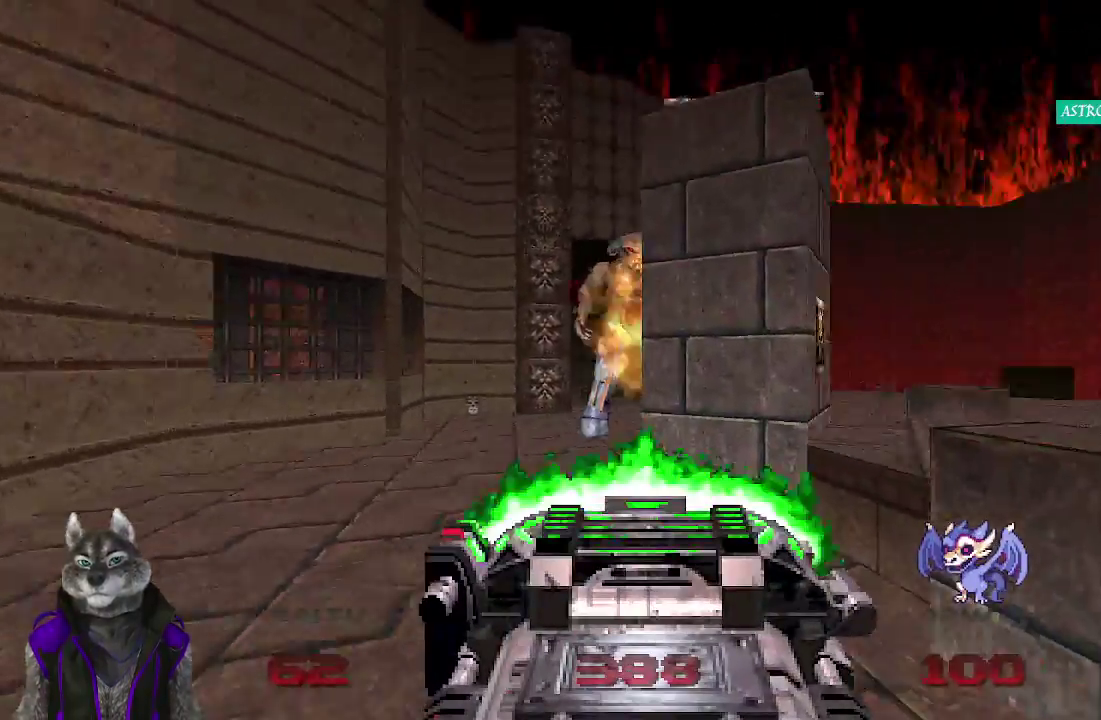
{"buttons": [], "left_stick": "up-left", "right_stick": "down-right", "events": [[50, "left_stick", "up-left"], [117, "left_stick", "down"], [117, "right_stick", "center"], [167, "left_stick", "down-left"], [300, "left_stick", "center"], [350, "left_stick", "up-left"], [417, "right_stick", "down-right"], [467, "R2", "up"]]}
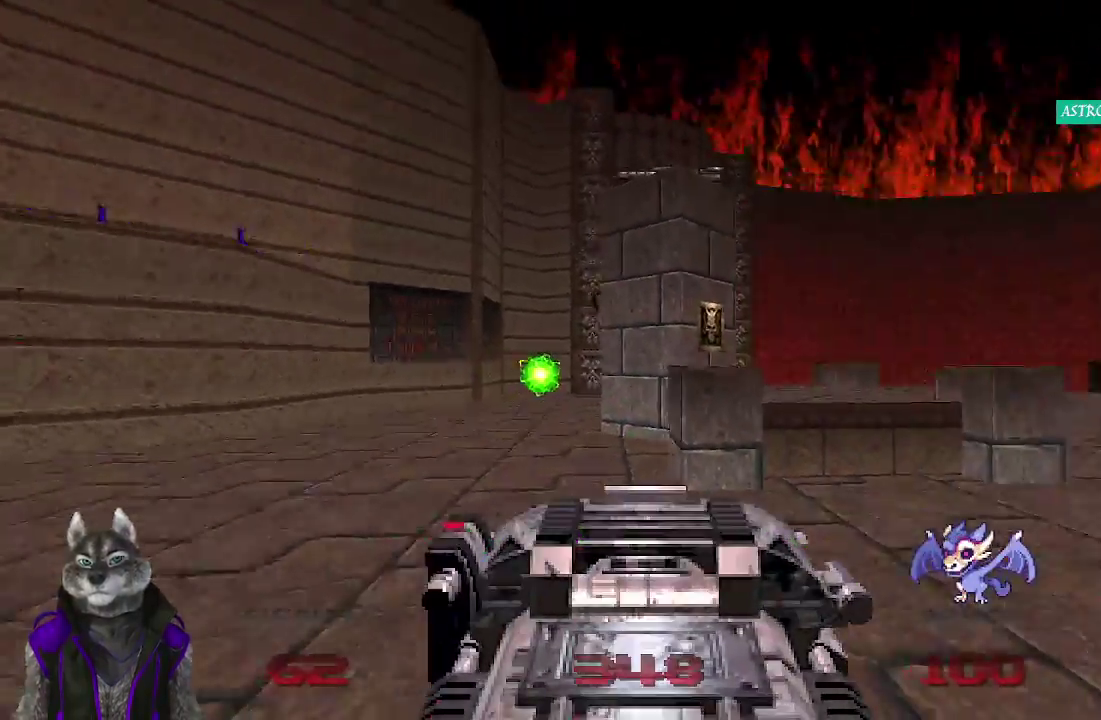
{"buttons": [], "left_stick": "up", "right_stick": "down-right"}
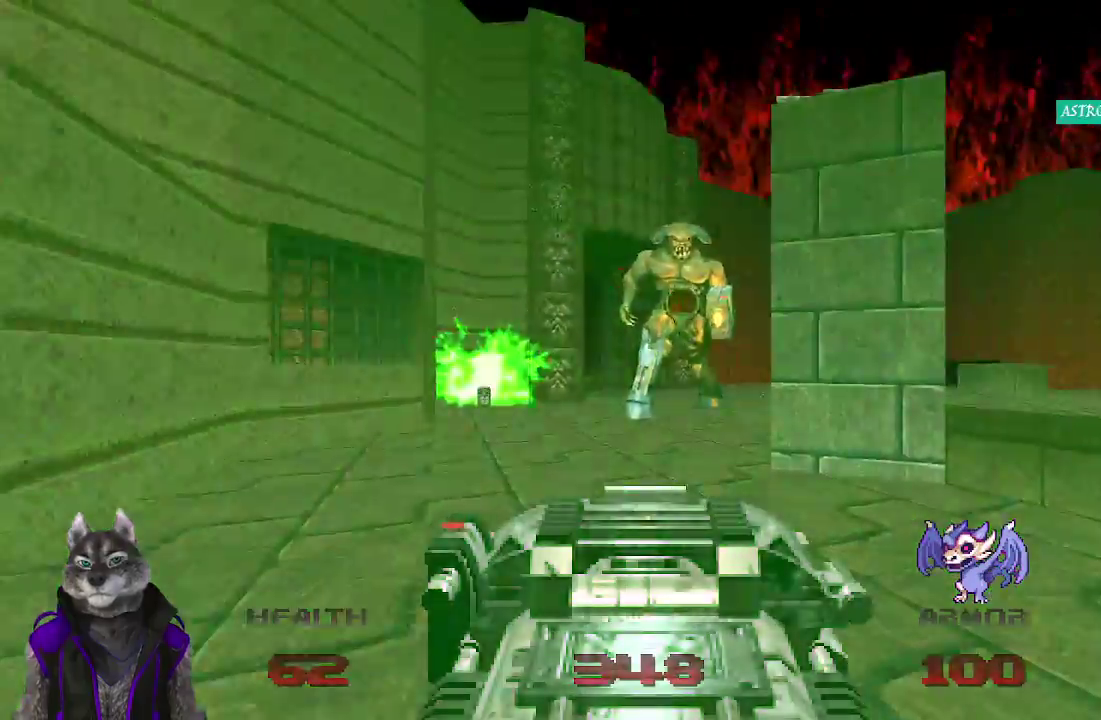
{"buttons": ["L1"], "left_stick": "down", "right_stick": "center"}
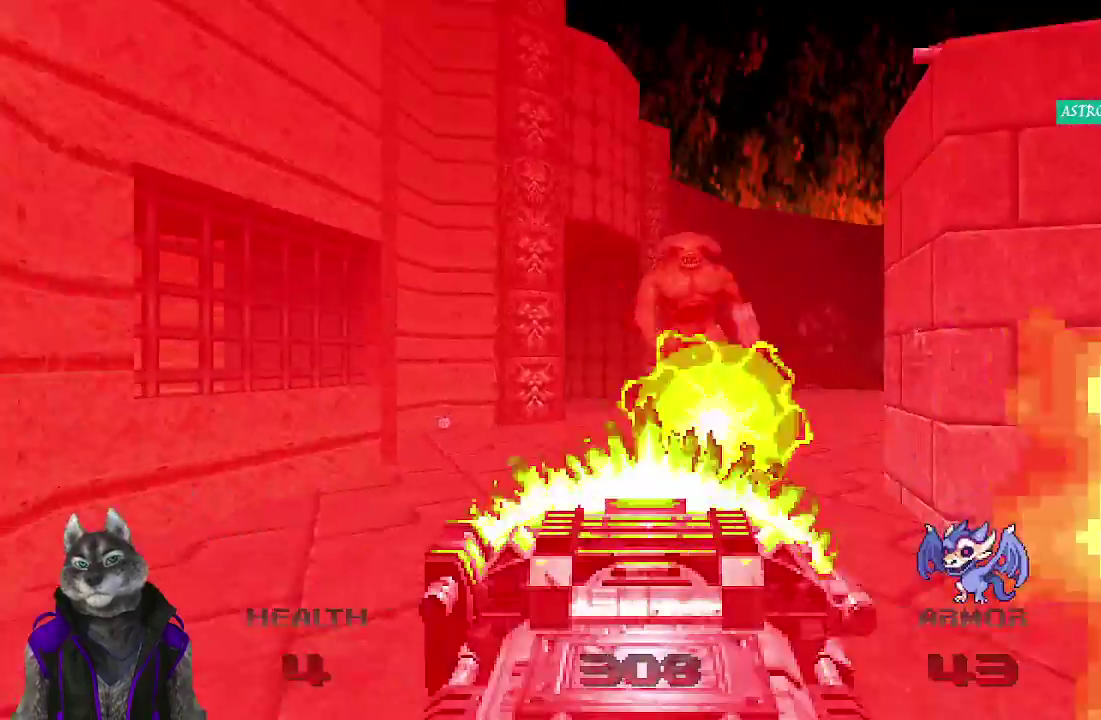
{"buttons": ["R2"], "left_stick": "right", "right_stick": "center", "events": [[317, "L1", "up"], [333, "R2", "down"], [417, "left_stick", "right"]]}